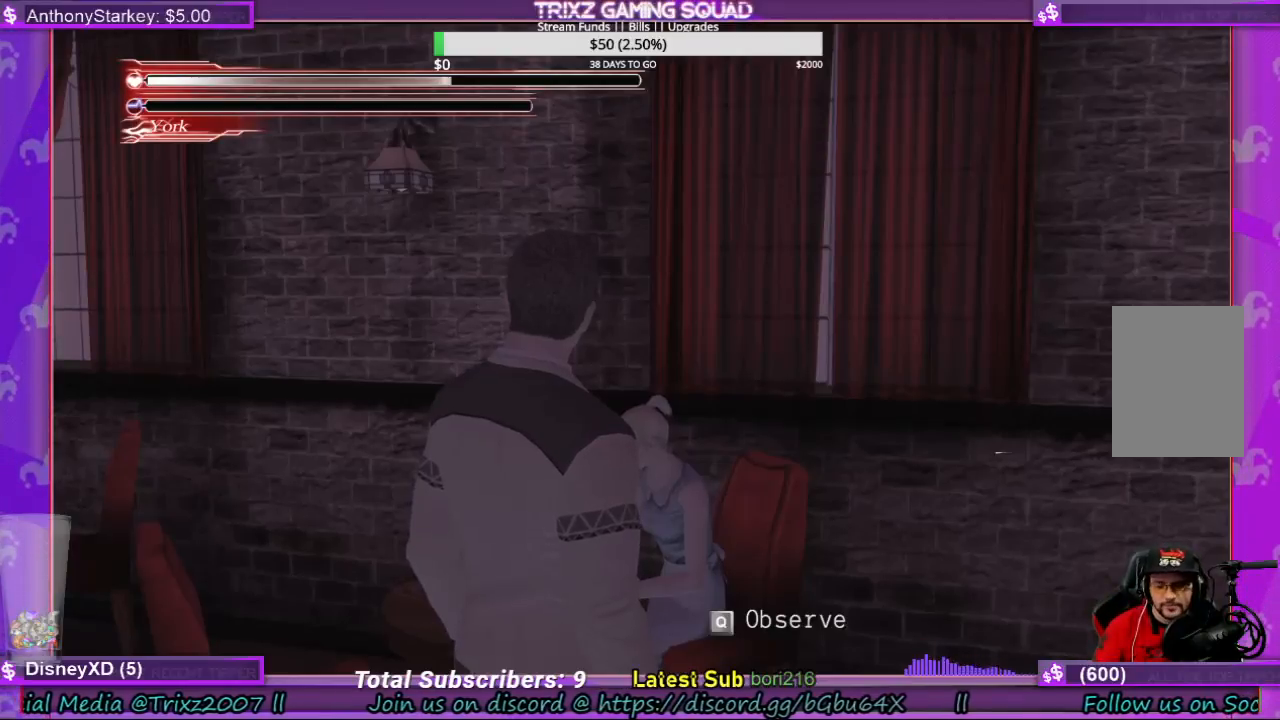
Gameplay with keyboard and mouse; each line is a JSON object with the keys and mouse buttons held at the frame after it. "events" lists presses ("down") and releases ("up") of "a", "ctrl", "d", "e", "f", "q", "r", "s", "shift", "space", "tab", "w", "mouse_left", "mouse_wheel", "mouse_right" and "mouse_mb4" between this image and that frame as [ms after this image, input, new state], when the widget could be followed in between. "mouse_left", "mouse_wheel", "mouse_right", "mouse_mb4" = the "left", "wheel", "right", "mb4" buttons of the "mouse" list. No other keys are recorded. "wheel" means that the mouse wheel is clicked or scrolled. Mouse movement is not recorded.
{"keys": ["a", "s"], "mouse": [], "events": [[467, "a", "down"], [500, "s", "down"]]}
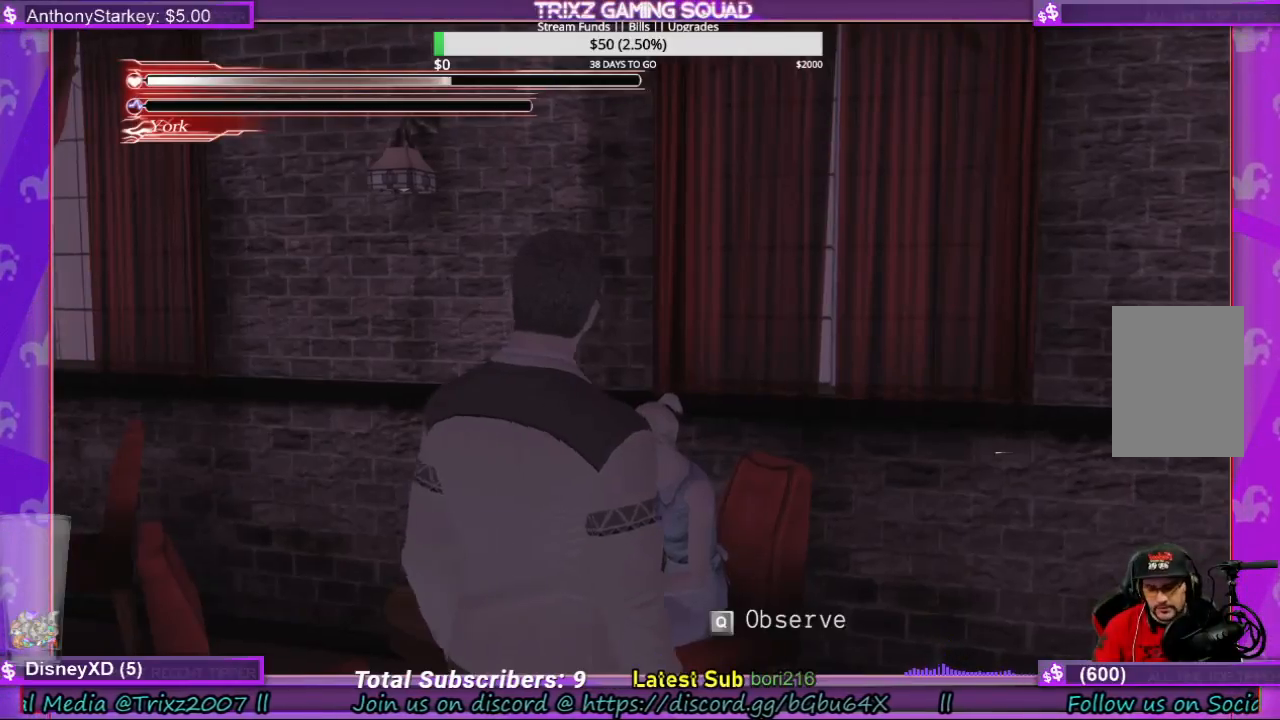
{"keys": ["a", "shift"], "mouse": [], "events": [[367, "shift", "down"], [400, "s", "up"]]}
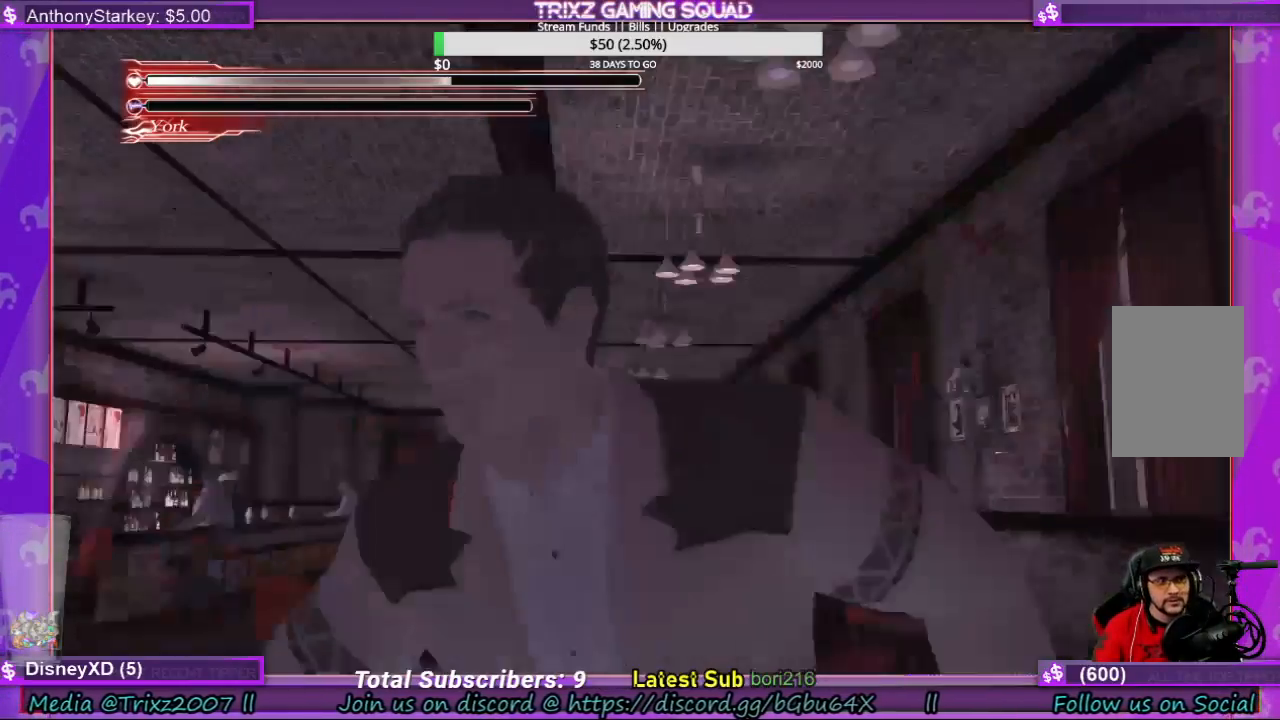
{"keys": [], "mouse": [], "events": [[100, "w", "down"], [167, "shift", "up"], [200, "a", "up"], [233, "w", "up"]]}
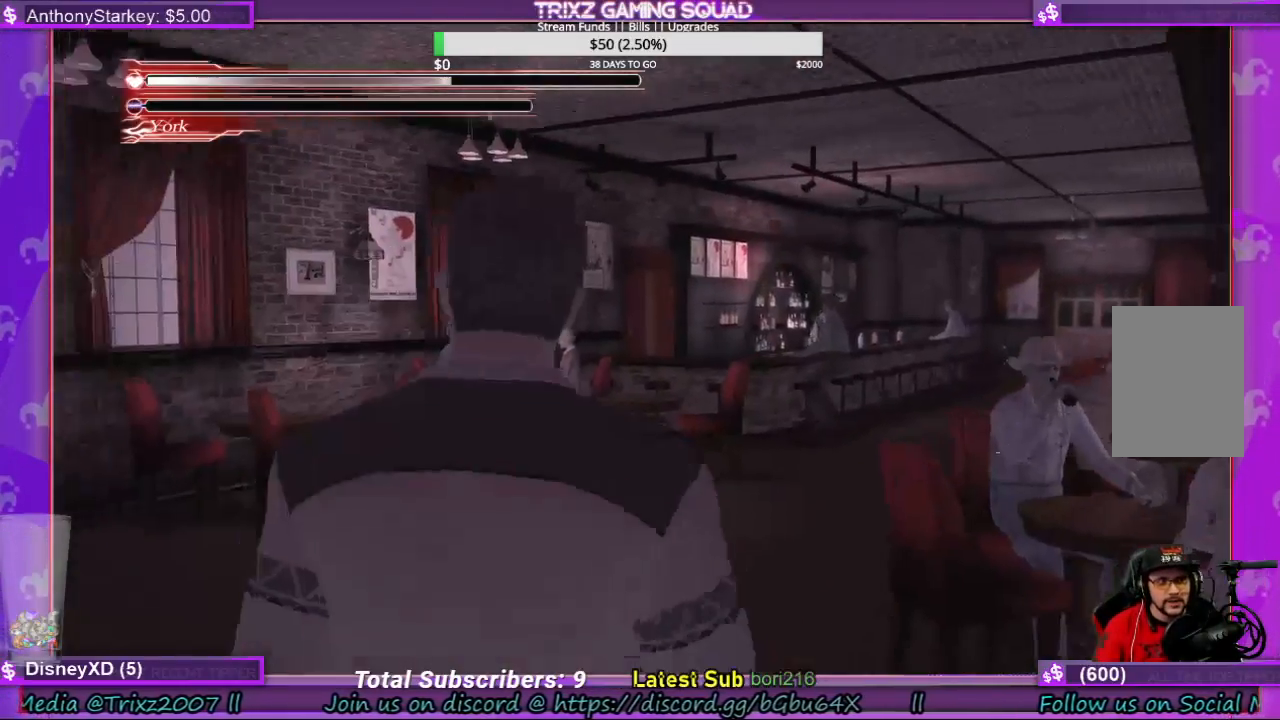
{"keys": ["w"], "mouse": [], "events": [[133, "w", "down"], [233, "w", "up"], [367, "w", "down"]]}
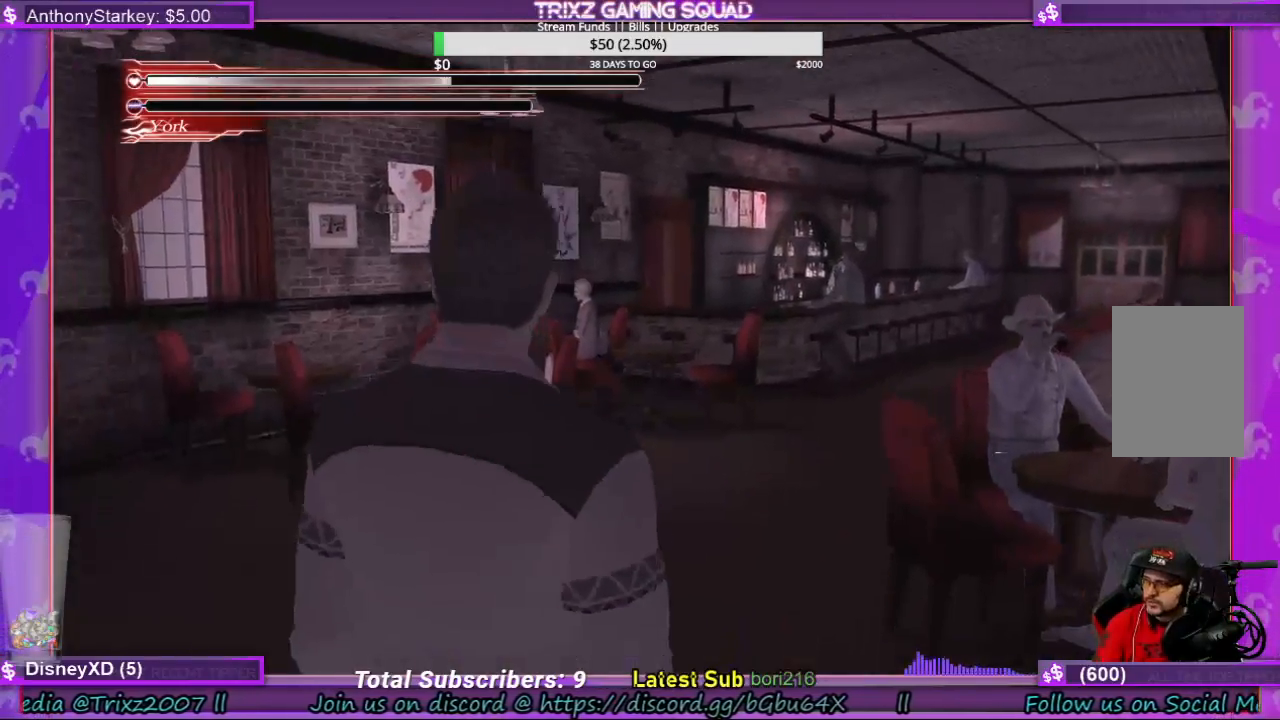
{"keys": [], "mouse": [], "events": [[133, "w", "up"]]}
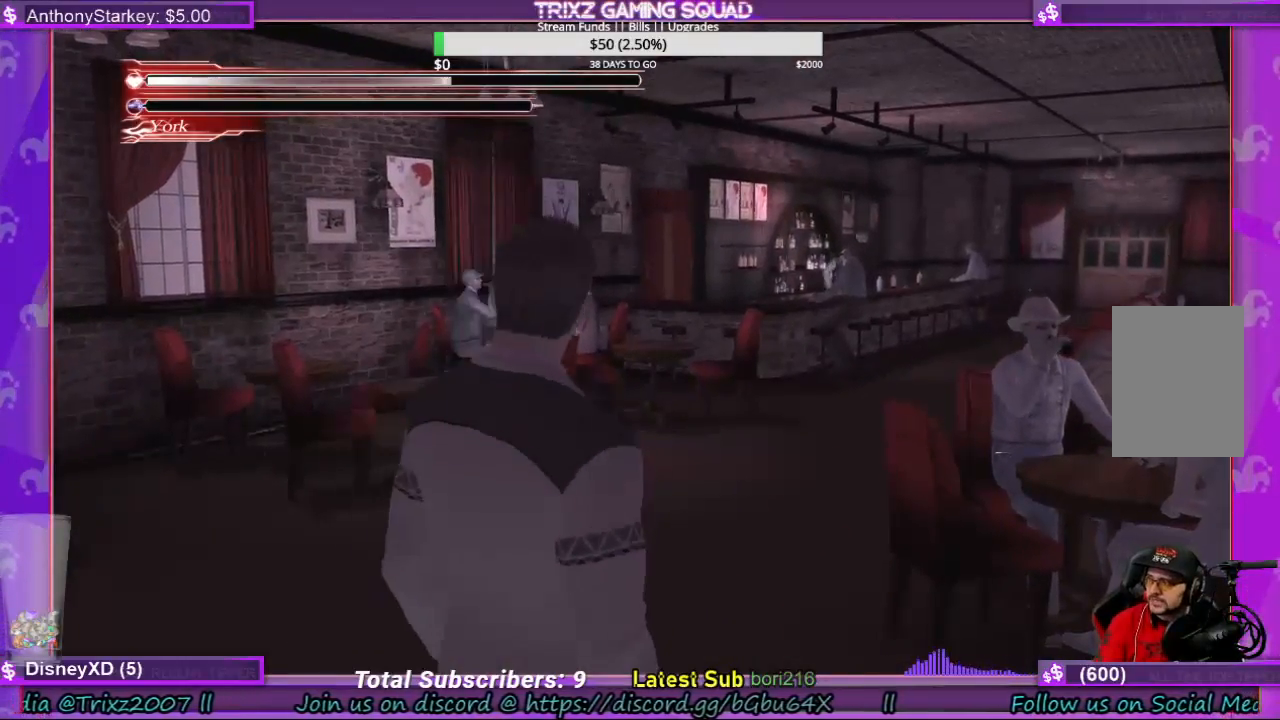
{"keys": [], "mouse": [], "events": []}
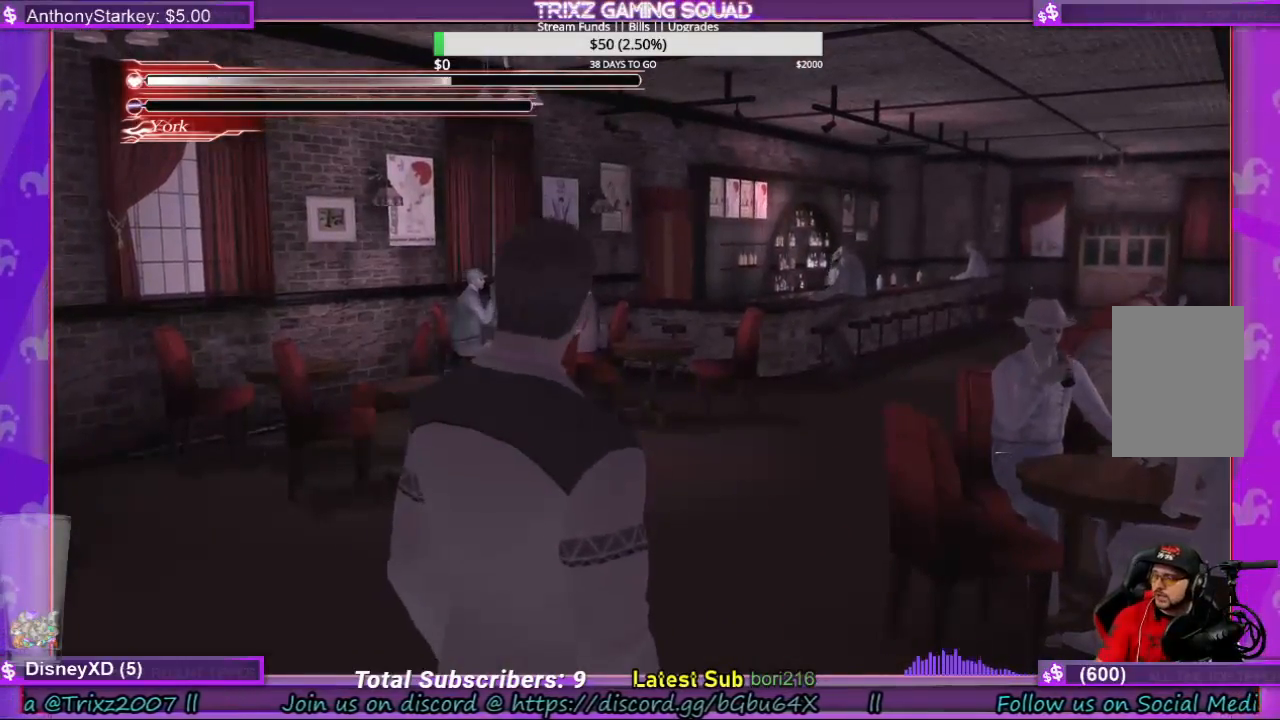
{"keys": [], "mouse": [], "events": []}
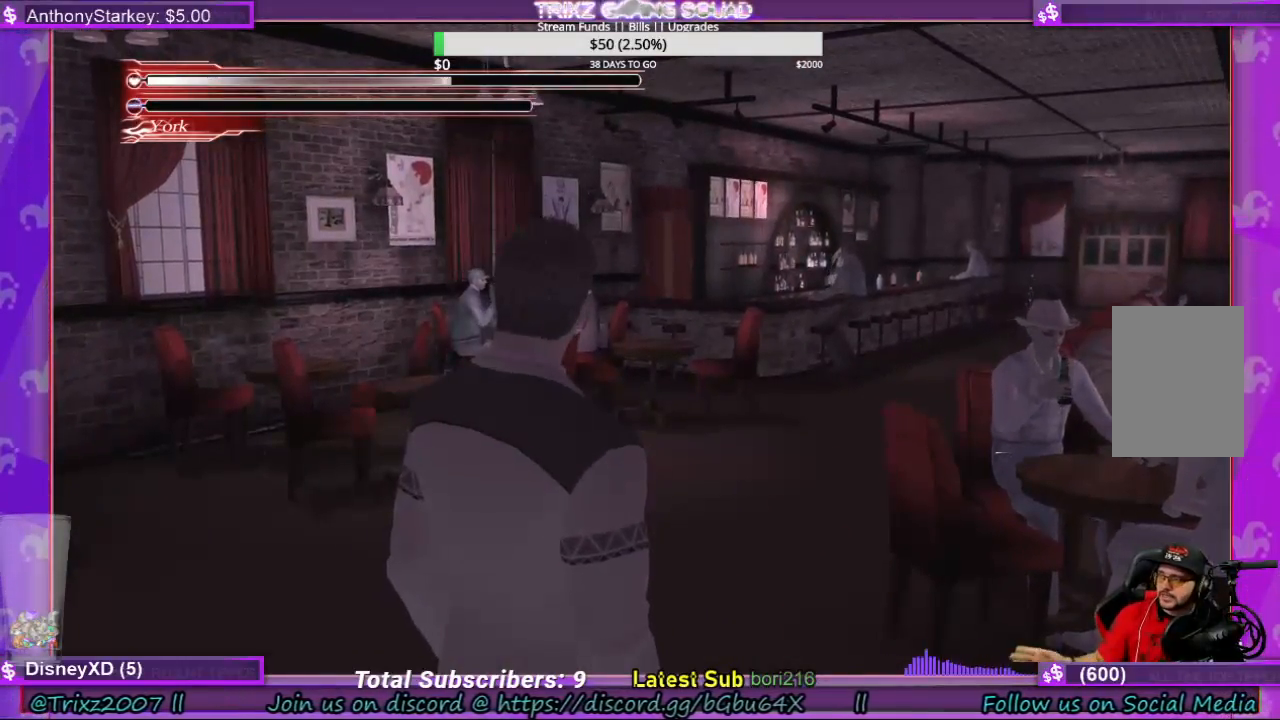
{"keys": [], "mouse": [], "events": []}
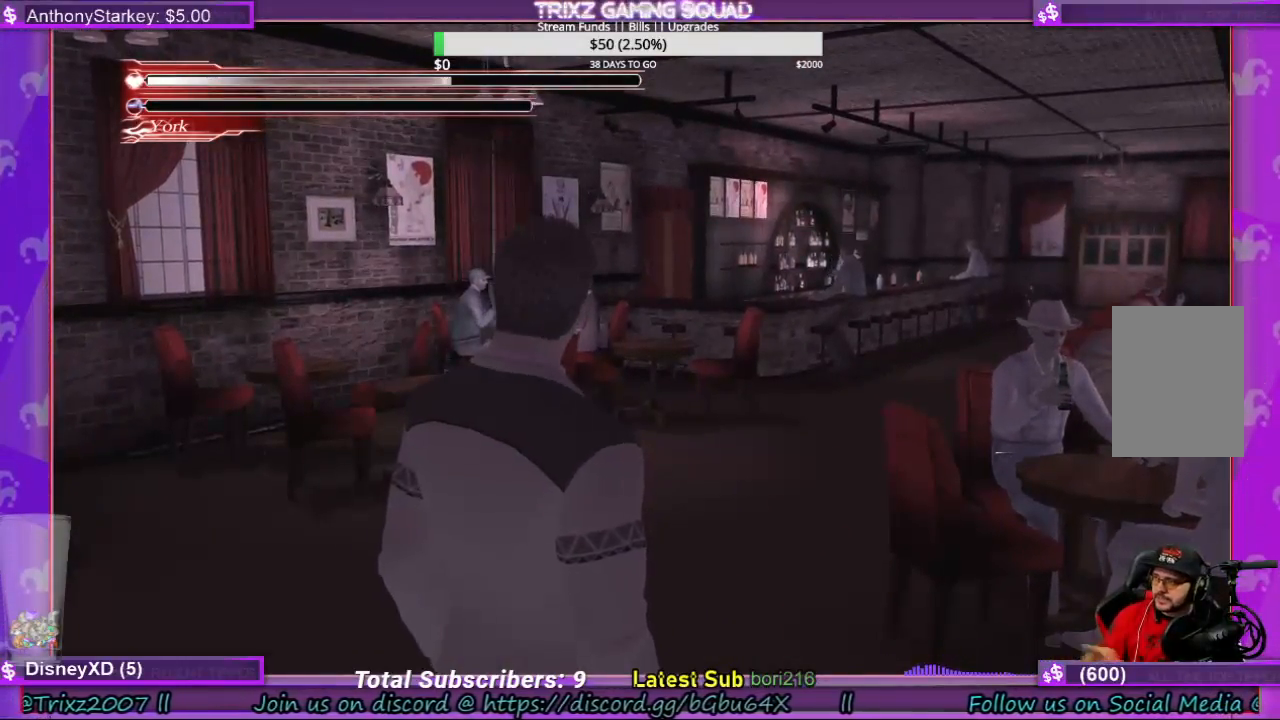
{"keys": [], "mouse": [], "events": []}
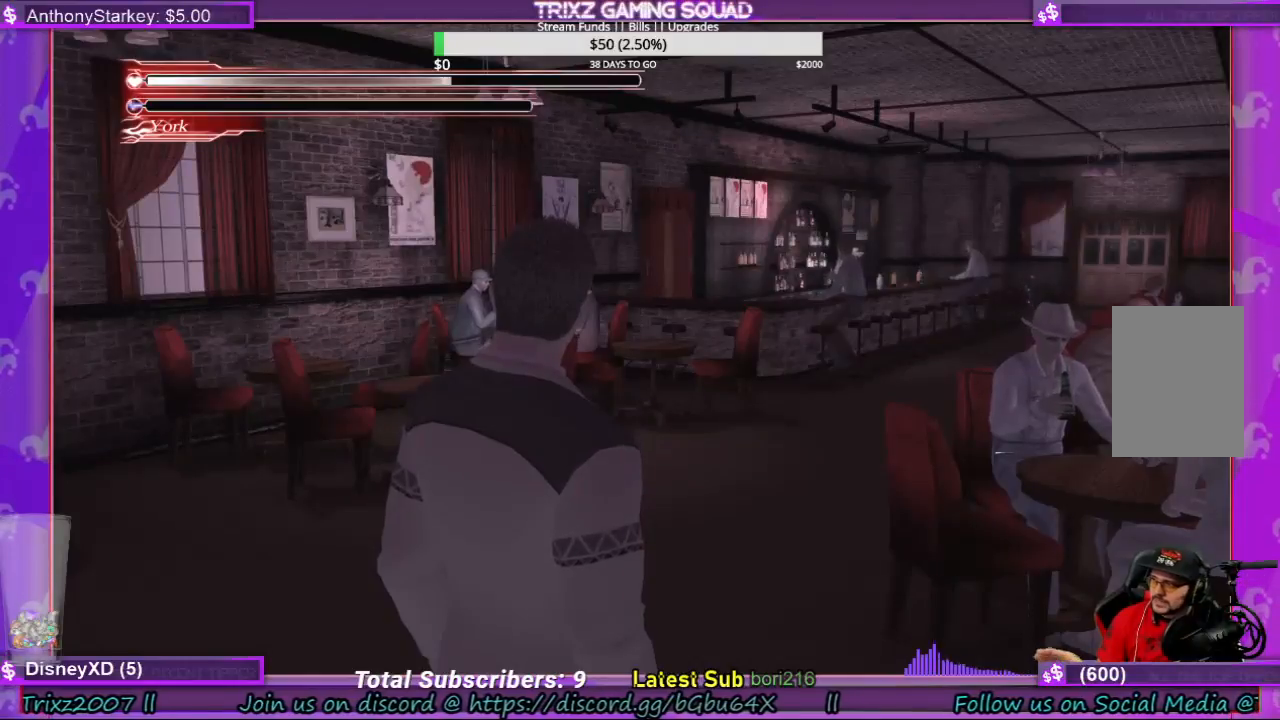
{"keys": [], "mouse": [], "events": []}
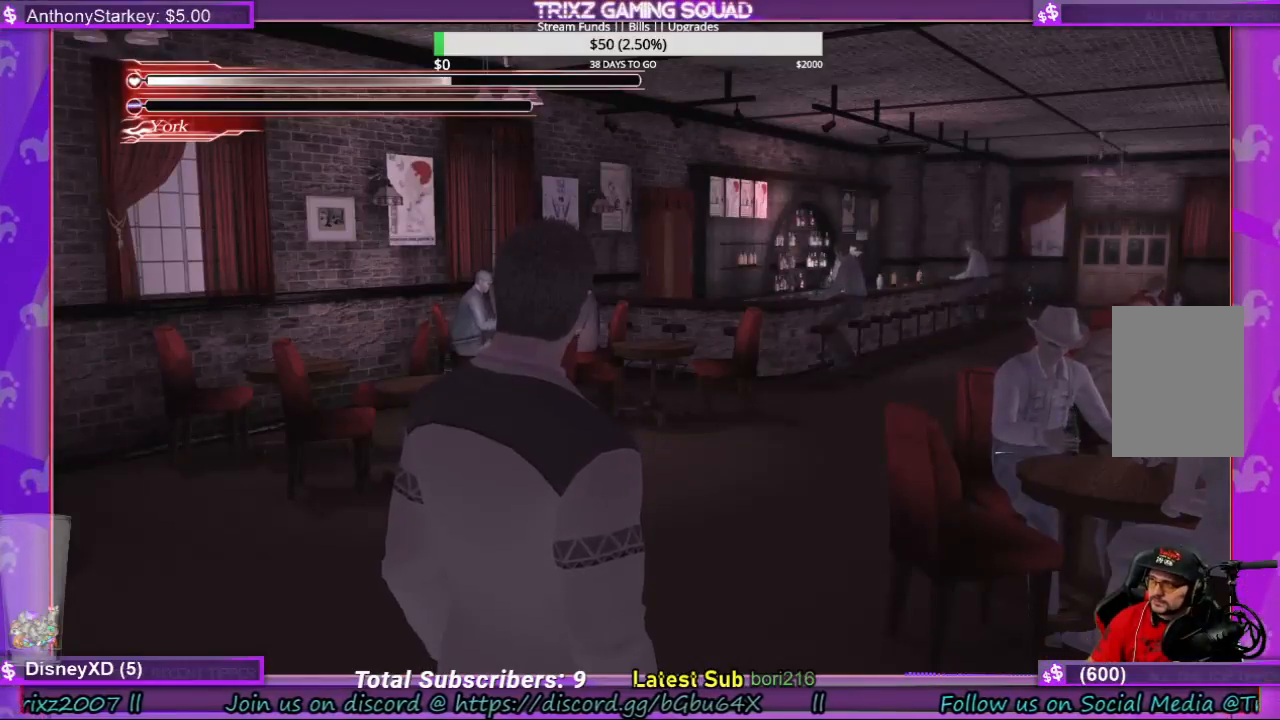
{"keys": [], "mouse": [], "events": []}
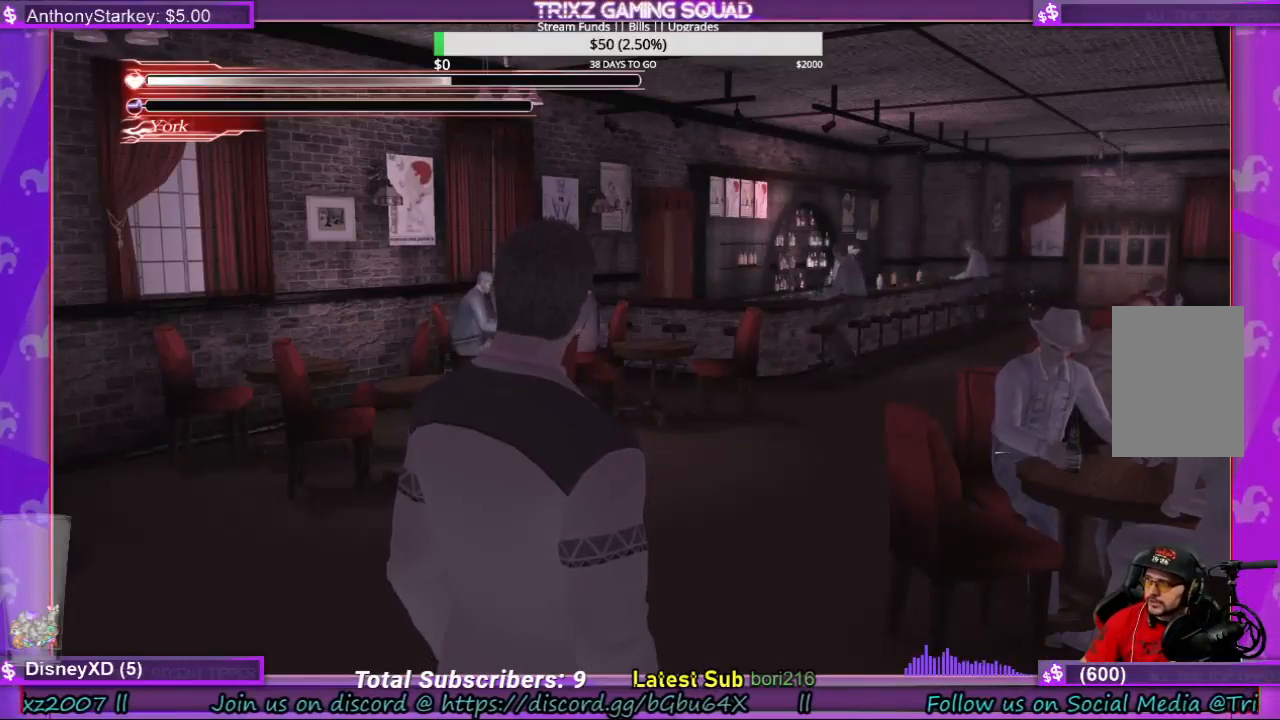
{"keys": [], "mouse": [], "events": []}
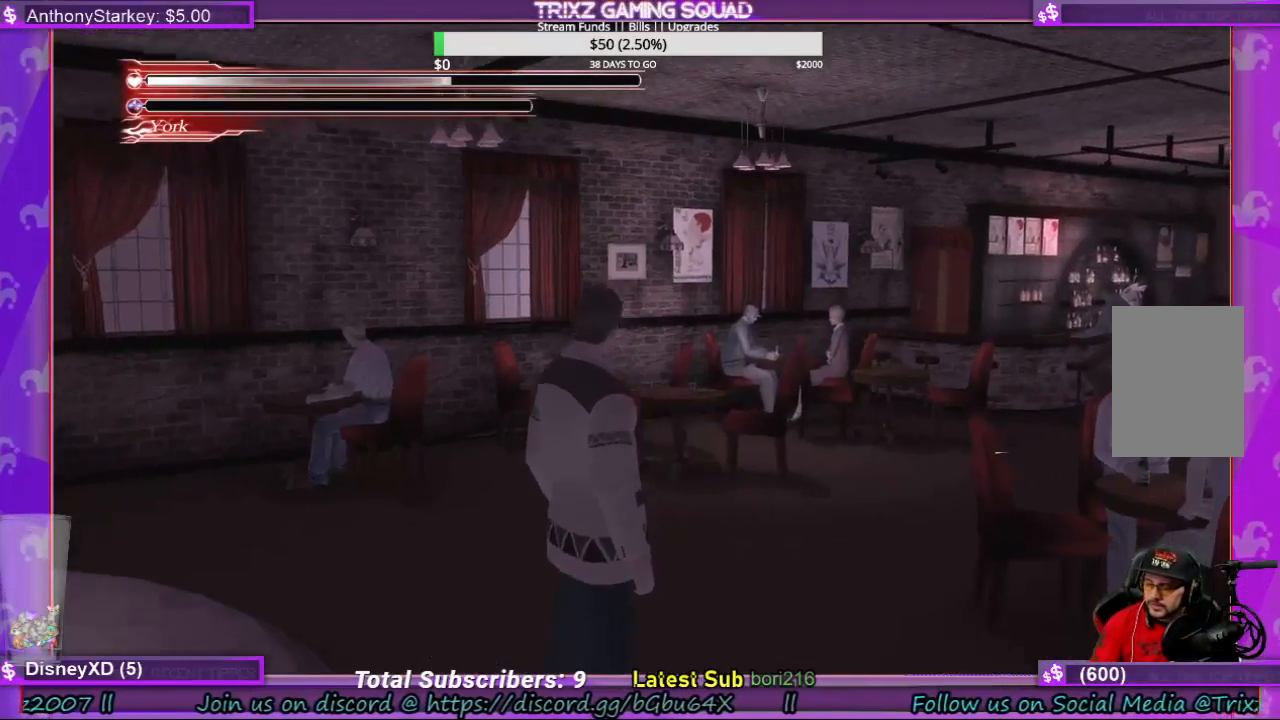
{"keys": [], "mouse": [], "events": []}
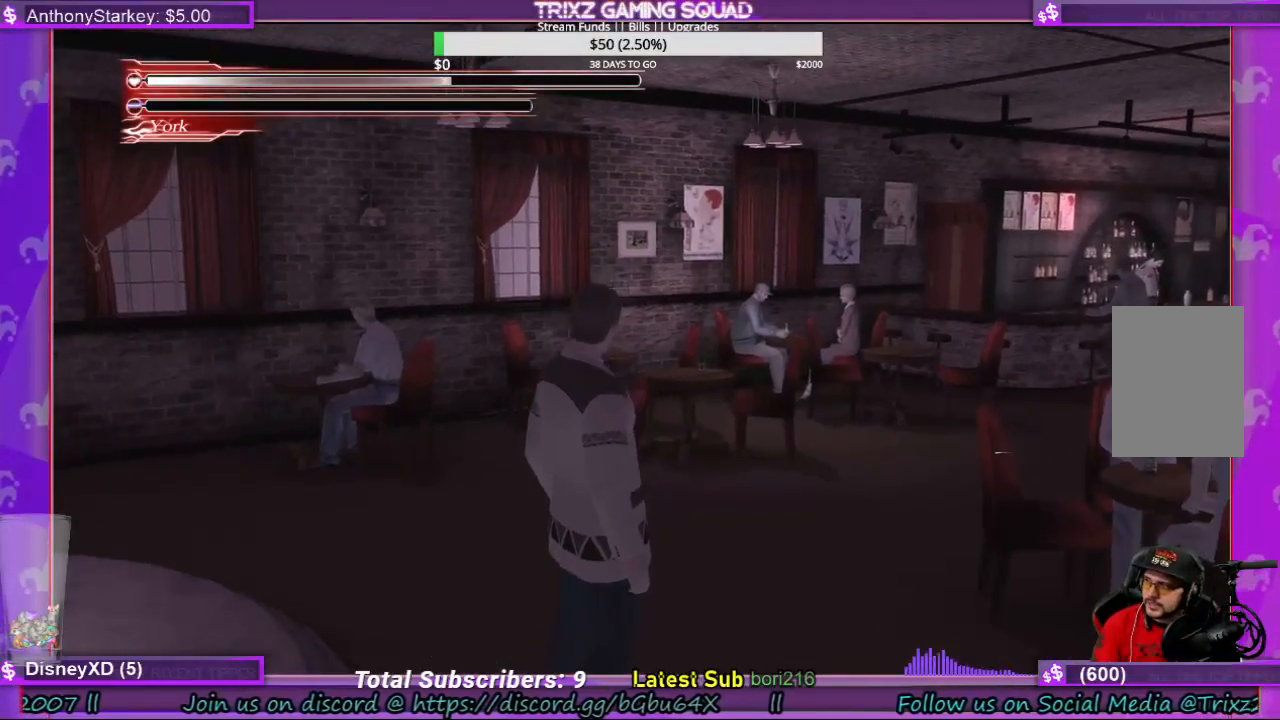
{"keys": ["a", "d"], "mouse": [], "events": [[33, "w", "down"], [133, "d", "down"], [333, "w", "up"], [400, "a", "down"]]}
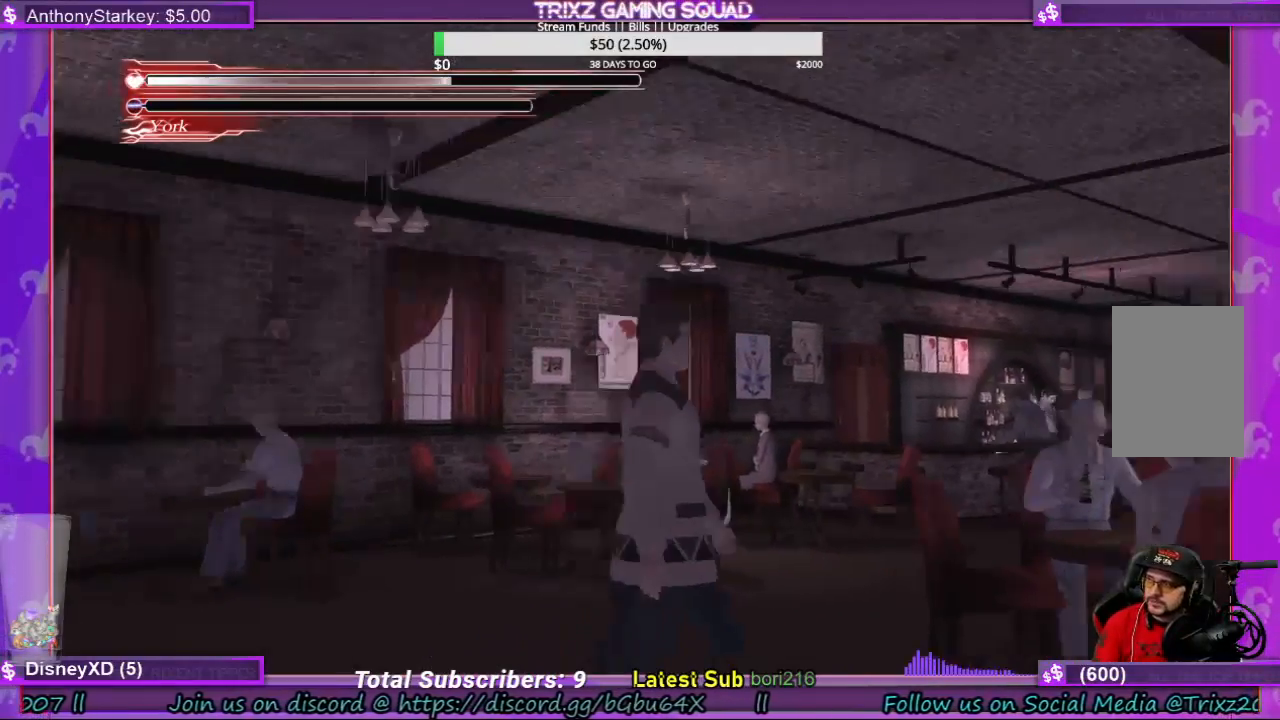
{"keys": ["a", "w"], "mouse": [], "events": [[67, "w", "down"], [333, "a", "up"], [433, "d", "up"], [500, "a", "down"]]}
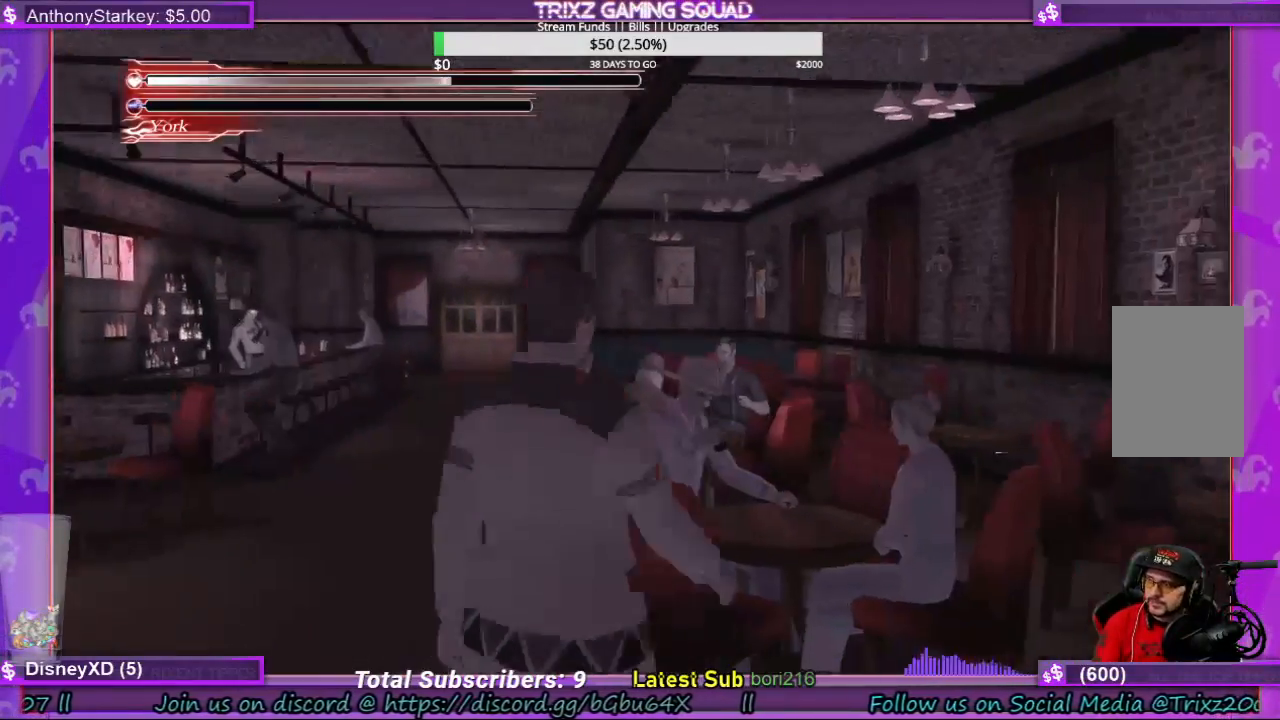
{"keys": ["w"], "mouse": [], "events": [[200, "a", "up"]]}
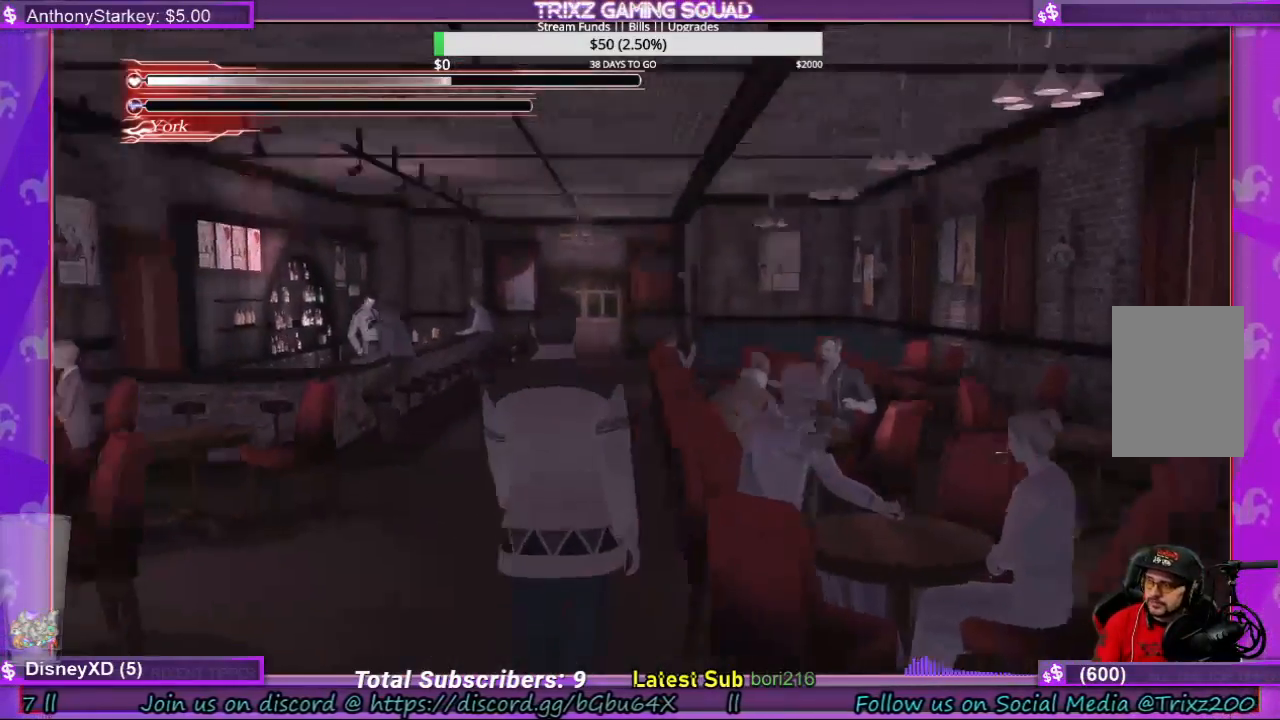
{"keys": [], "mouse": [], "events": [[133, "mouse_left", "down"], [200, "w", "up"], [233, "mouse_left", "up"], [333, "mouse_right", "down"], [433, "mouse_right", "up"]]}
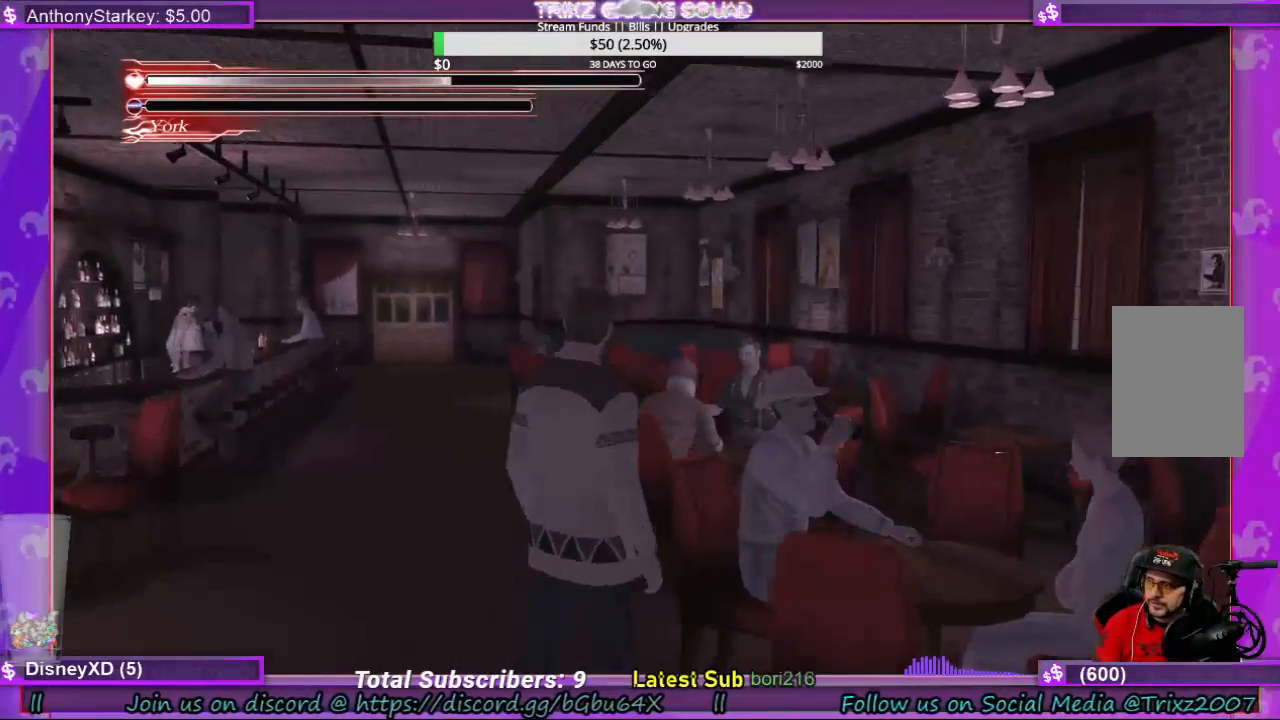
{"keys": [], "mouse": [], "events": []}
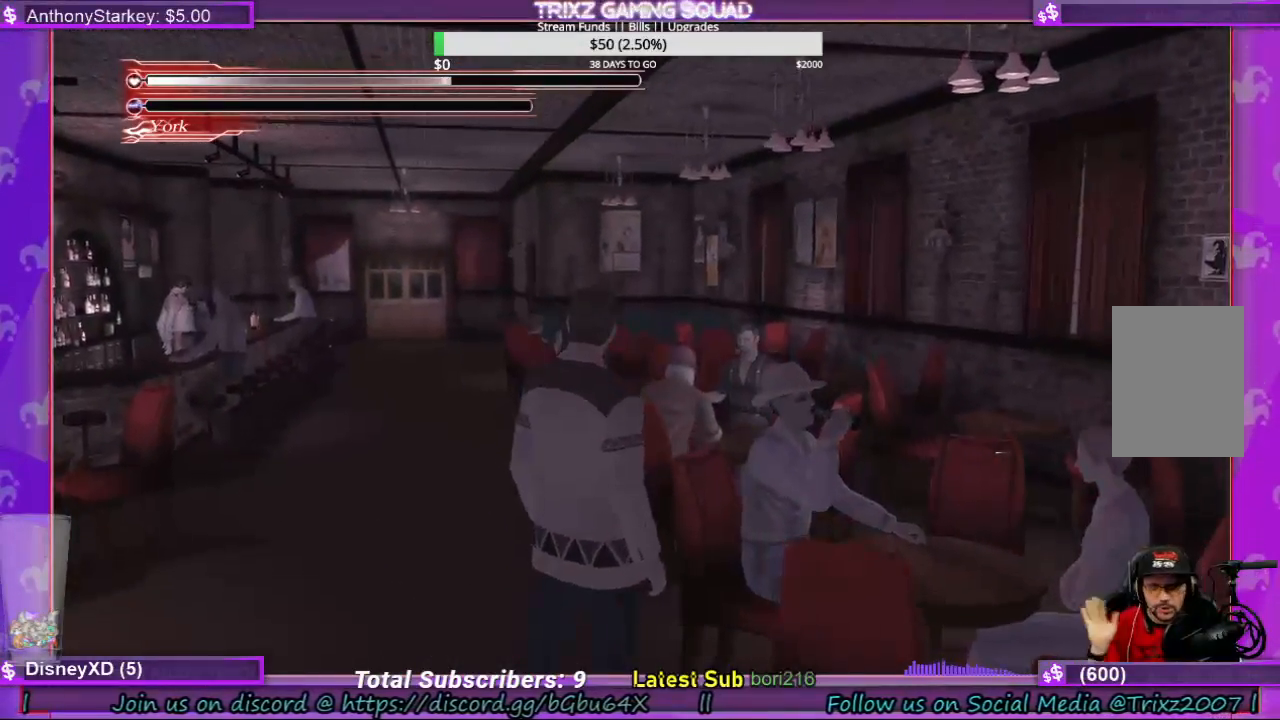
{"keys": [], "mouse": [], "events": []}
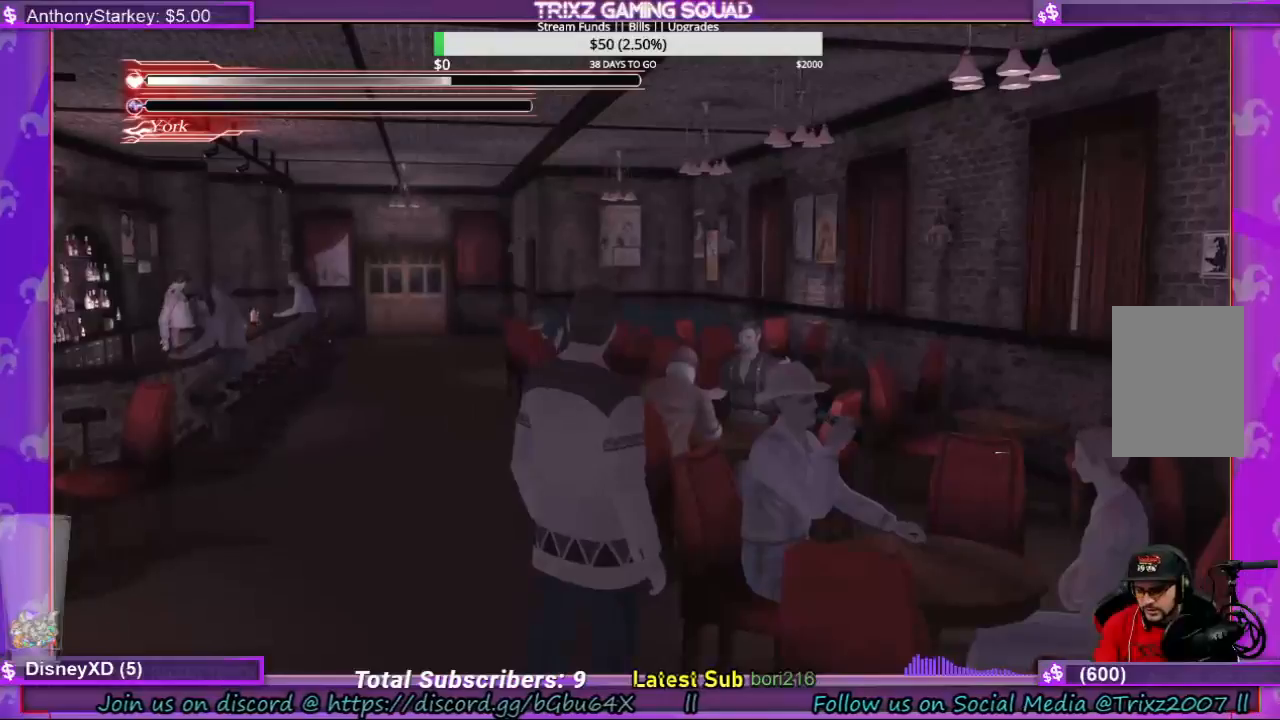
{"keys": ["a", "w"], "mouse": [], "events": [[367, "a", "down"], [500, "w", "down"]]}
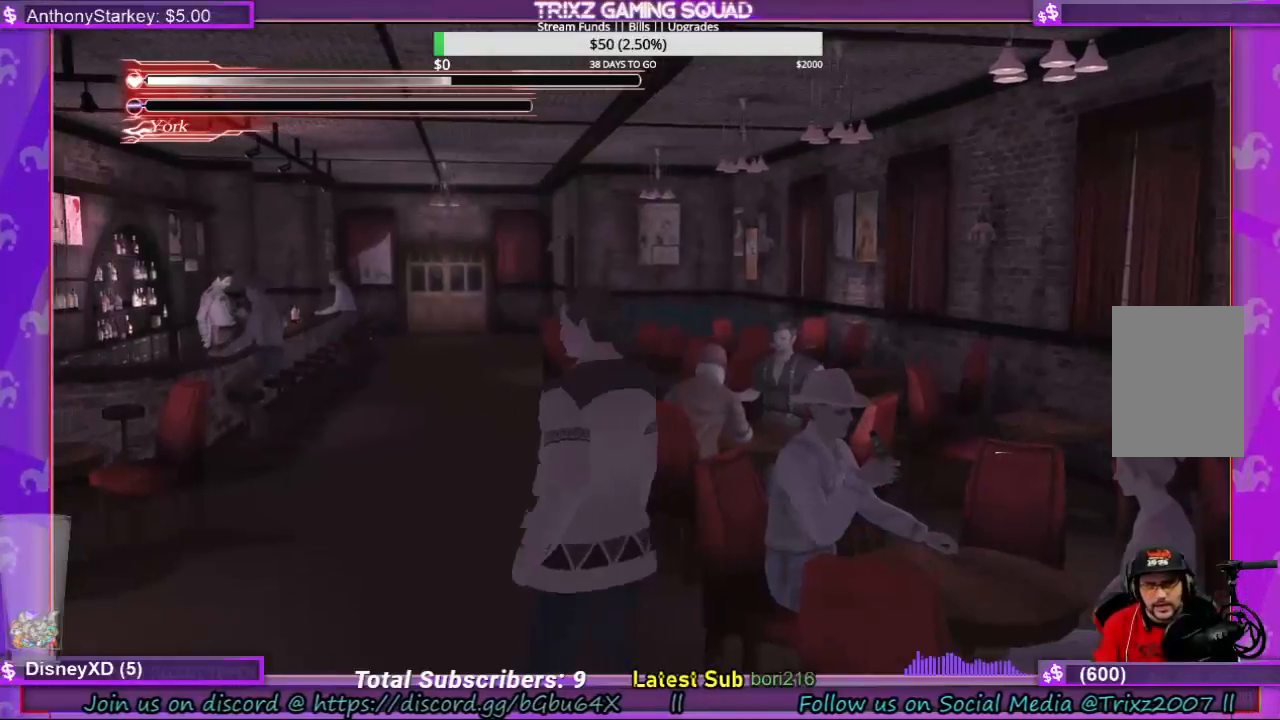
{"keys": ["shift", "w"], "mouse": [], "events": [[400, "a", "up"], [433, "shift", "down"]]}
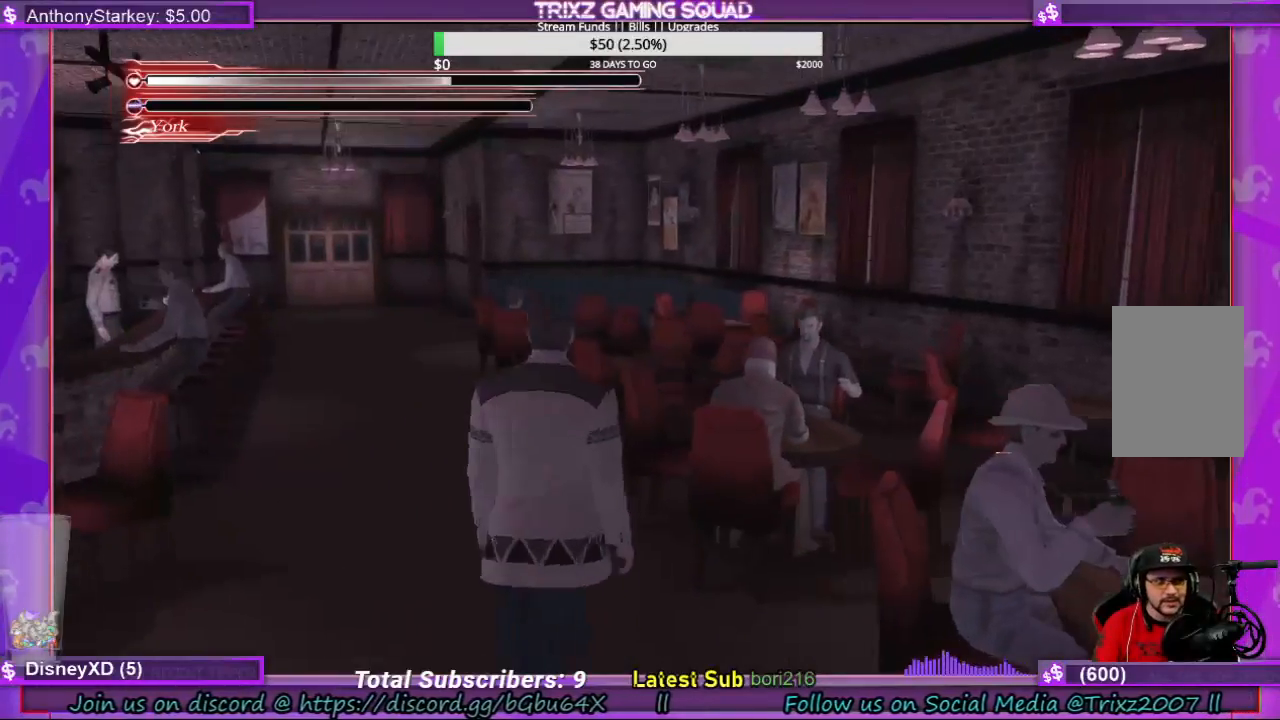
{"keys": ["s"], "mouse": [], "events": [[300, "shift", "up"], [333, "w", "up"], [467, "s", "down"]]}